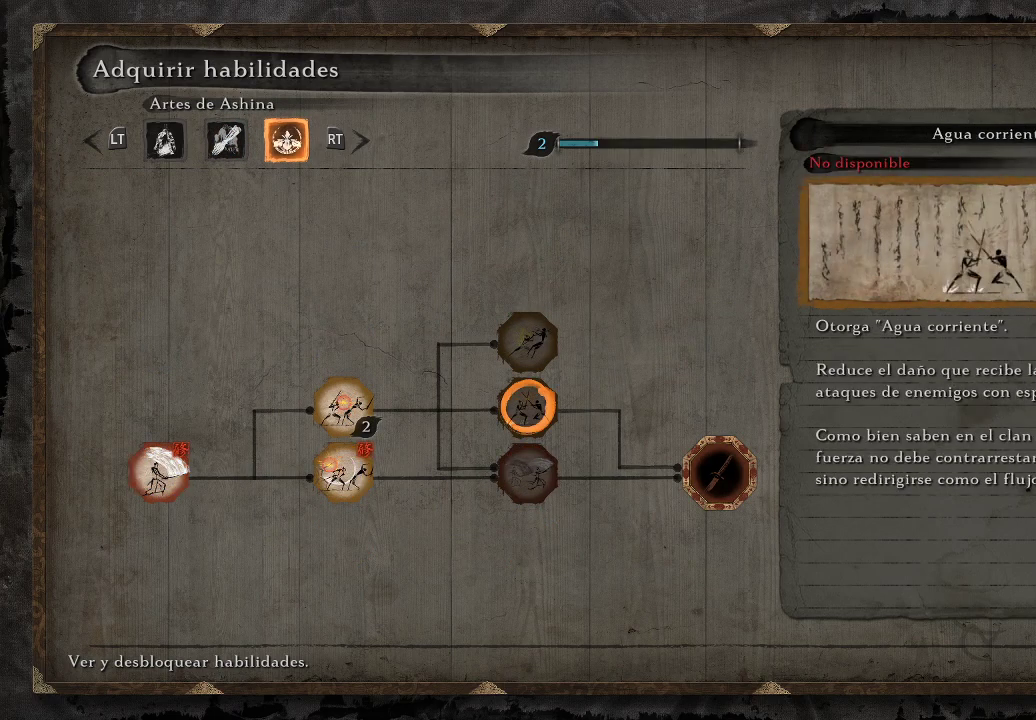
Gameplay with a controller (Xbox layout); each line is a JSON object with the inputs held at the frame after it. "events" lists button and stick changes between this image and that frame as [ms after this image, input, new state], when the widget could be followed in between. Not read: L3.
{"buttons": [], "left_stick": "center", "right_stick": "center", "events": [[250, "DPAD_LEFT", "down"], [450, "DPAD_LEFT", "up"]]}
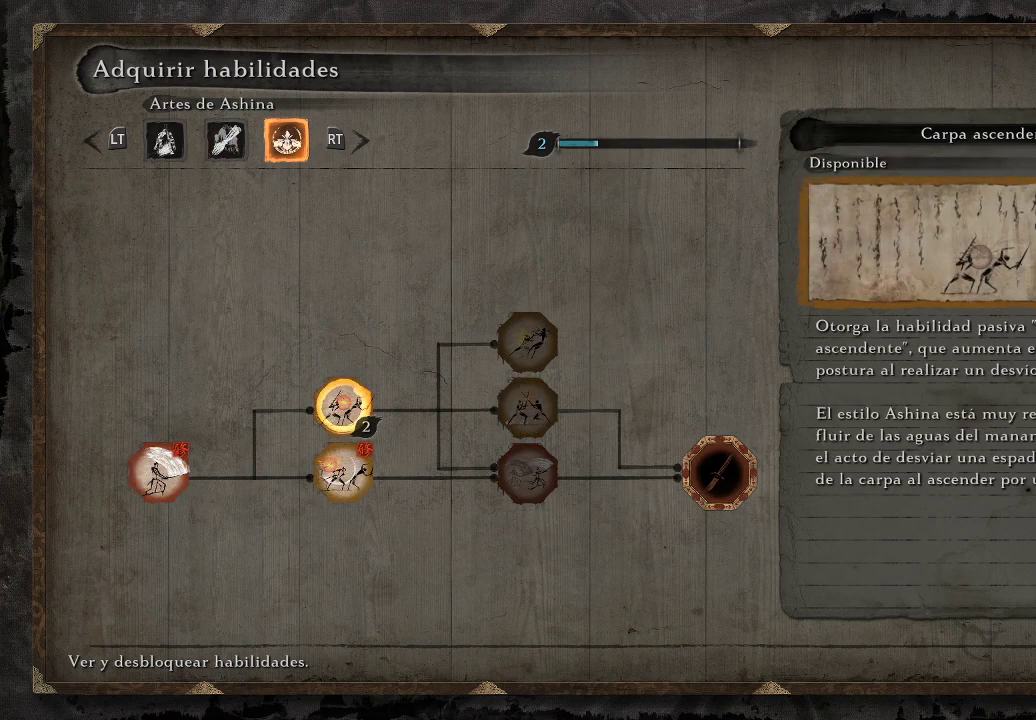
{"buttons": [], "left_stick": "center", "right_stick": "center", "events": []}
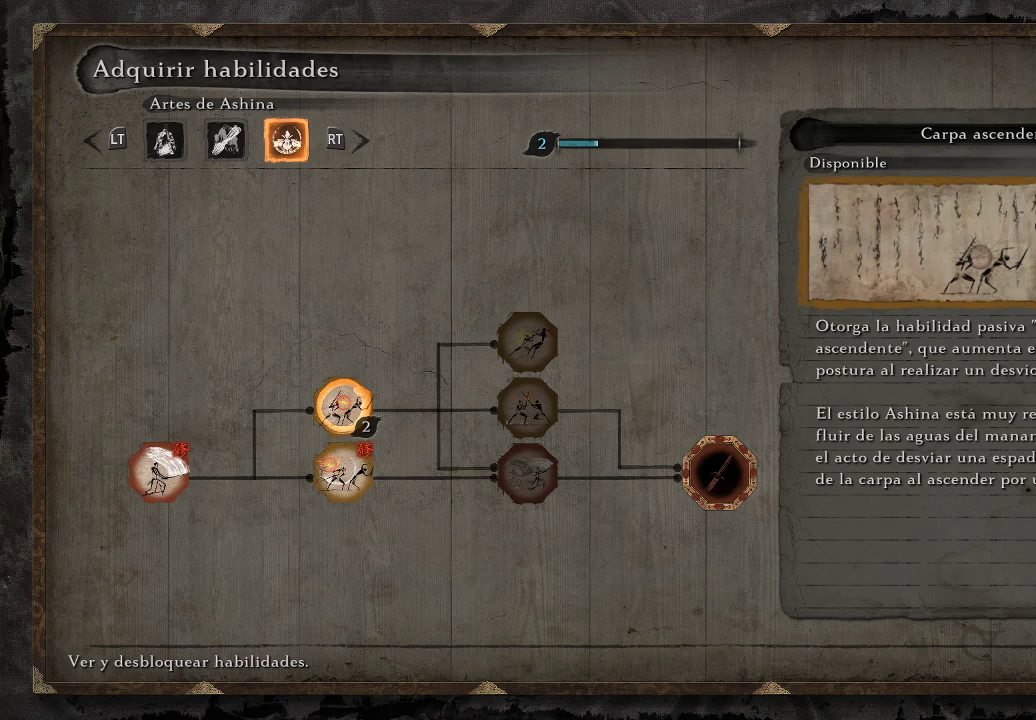
{"buttons": [], "left_stick": "center", "right_stick": "center", "events": [[183, "DPAD_DOWN", "down"], [367, "DPAD_DOWN", "up"]]}
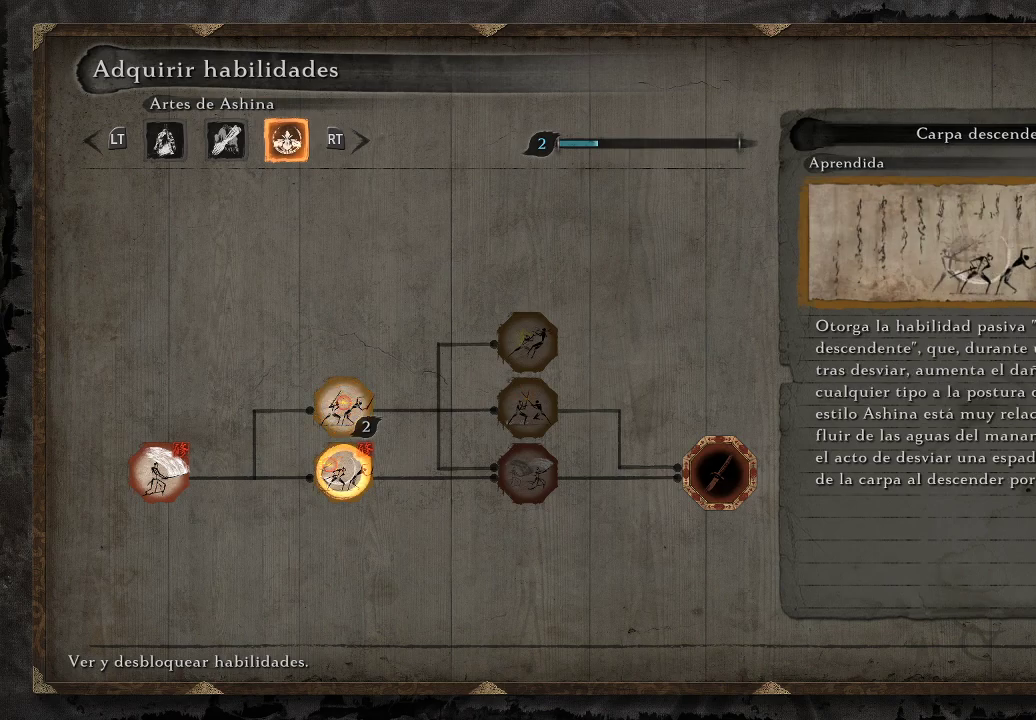
{"buttons": [], "left_stick": "center", "right_stick": "center", "events": [[50, "DPAD_UP", "down"], [183, "DPAD_UP", "up"]]}
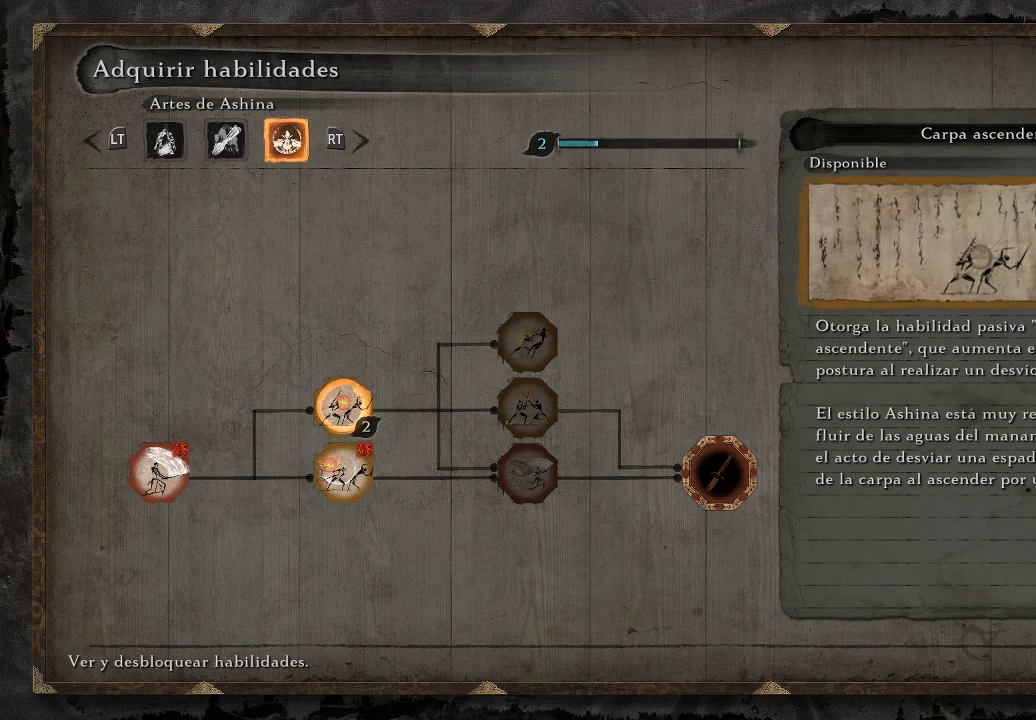
{"buttons": [], "left_stick": "center", "right_stick": "center", "events": []}
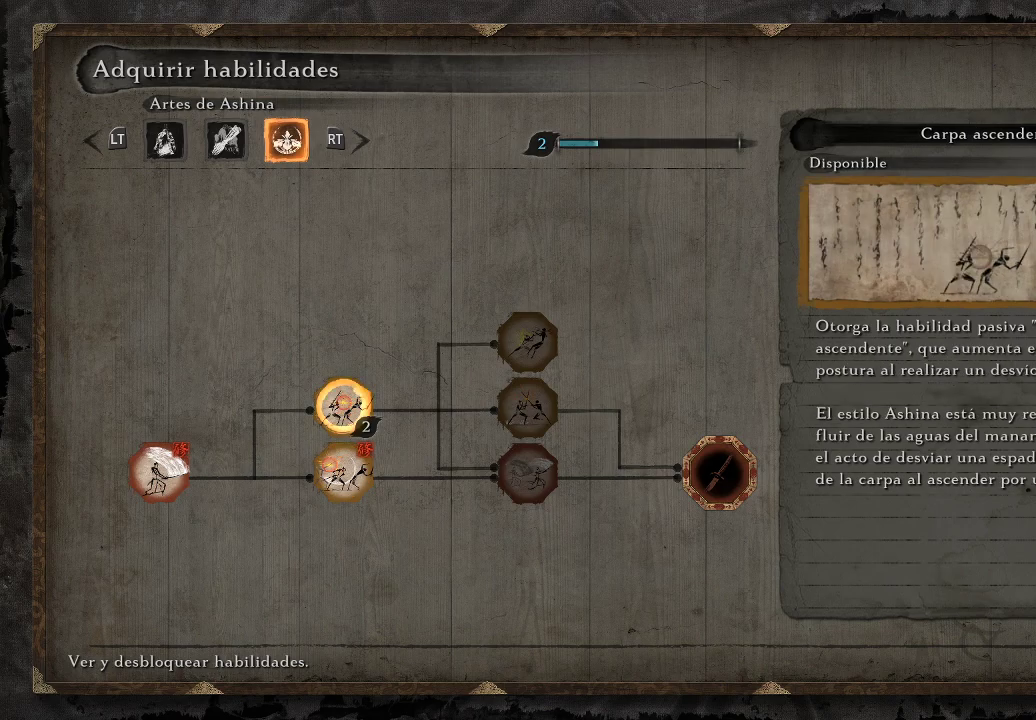
{"buttons": [], "left_stick": "center", "right_stick": "center", "events": []}
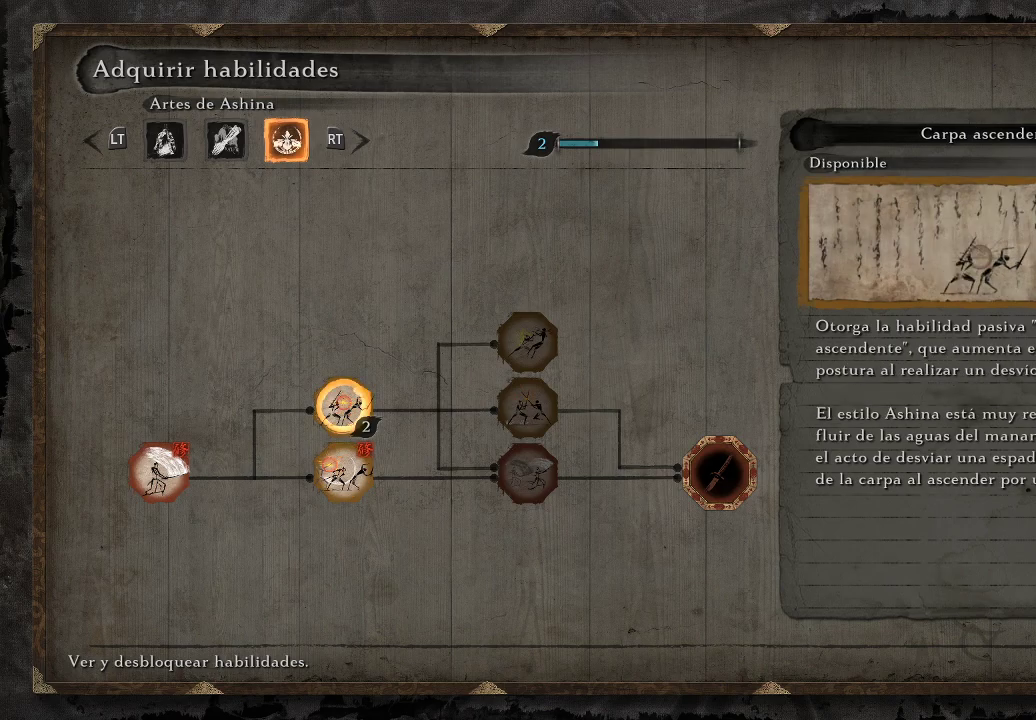
{"buttons": [], "left_stick": "center", "right_stick": "center", "events": [[67, "A", "down"], [133, "A", "up"]]}
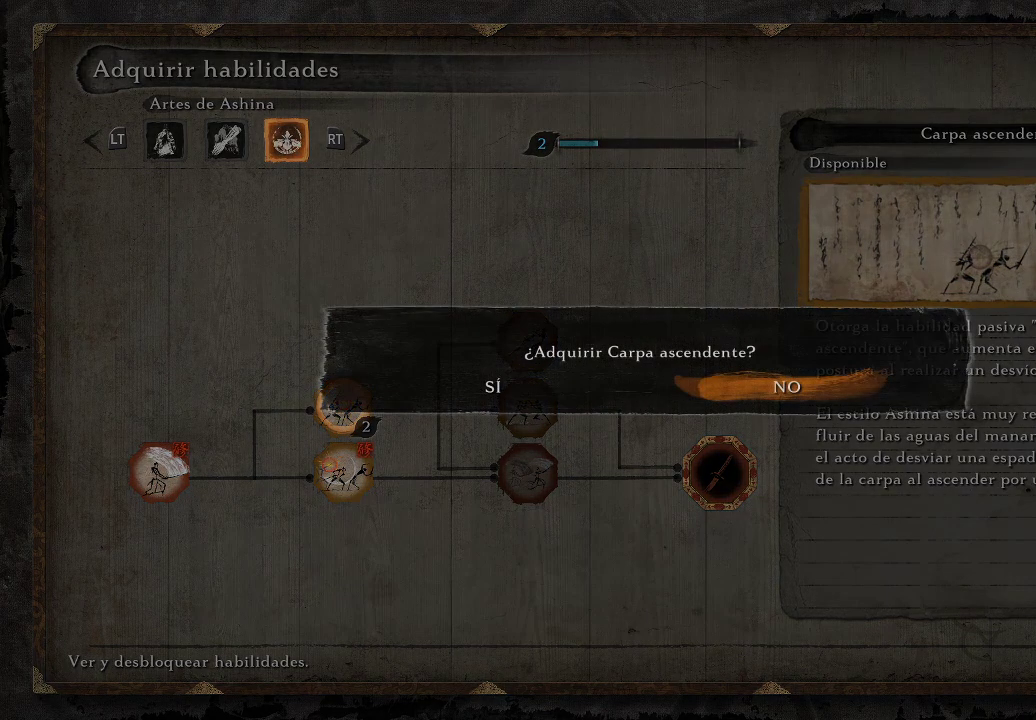
{"buttons": [], "left_stick": "center", "right_stick": "center", "events": [[83, "DPAD_LEFT", "down"], [250, "DPAD_LEFT", "up"]]}
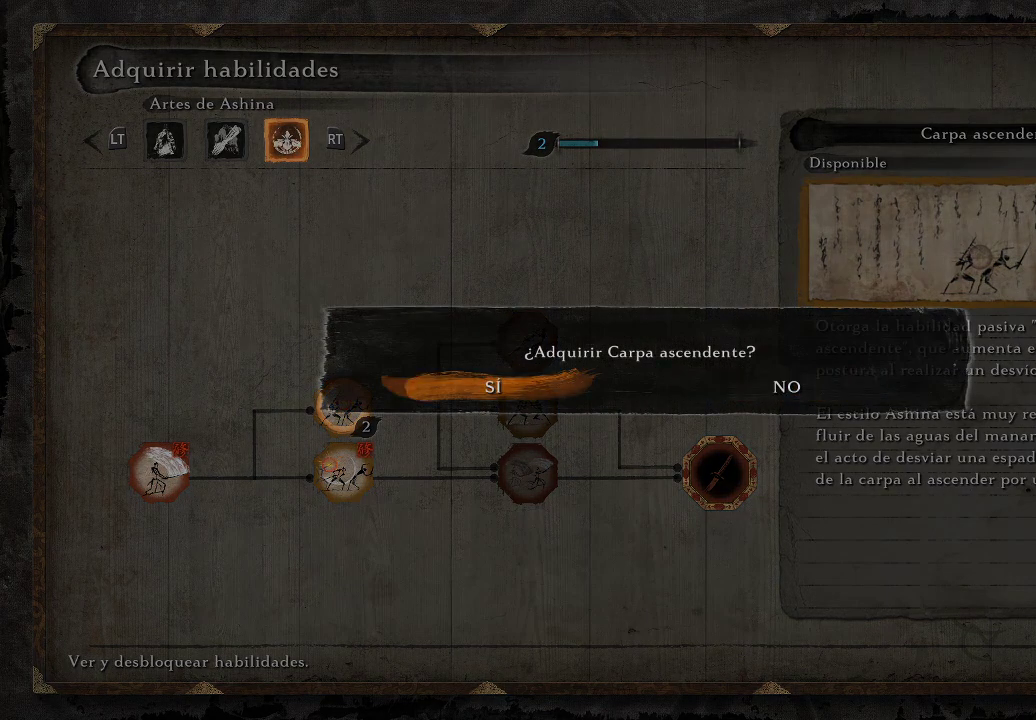
{"buttons": [], "left_stick": "center", "right_stick": "center", "events": []}
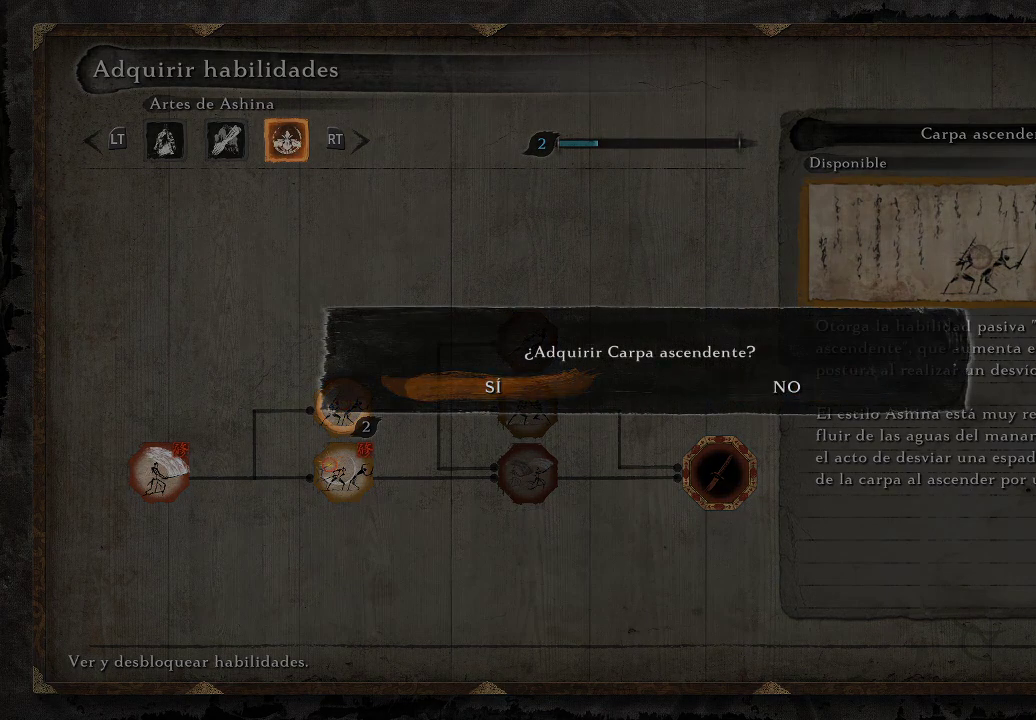
{"buttons": [], "left_stick": "center", "right_stick": "center", "events": [[300, "A", "down"], [350, "A", "up"]]}
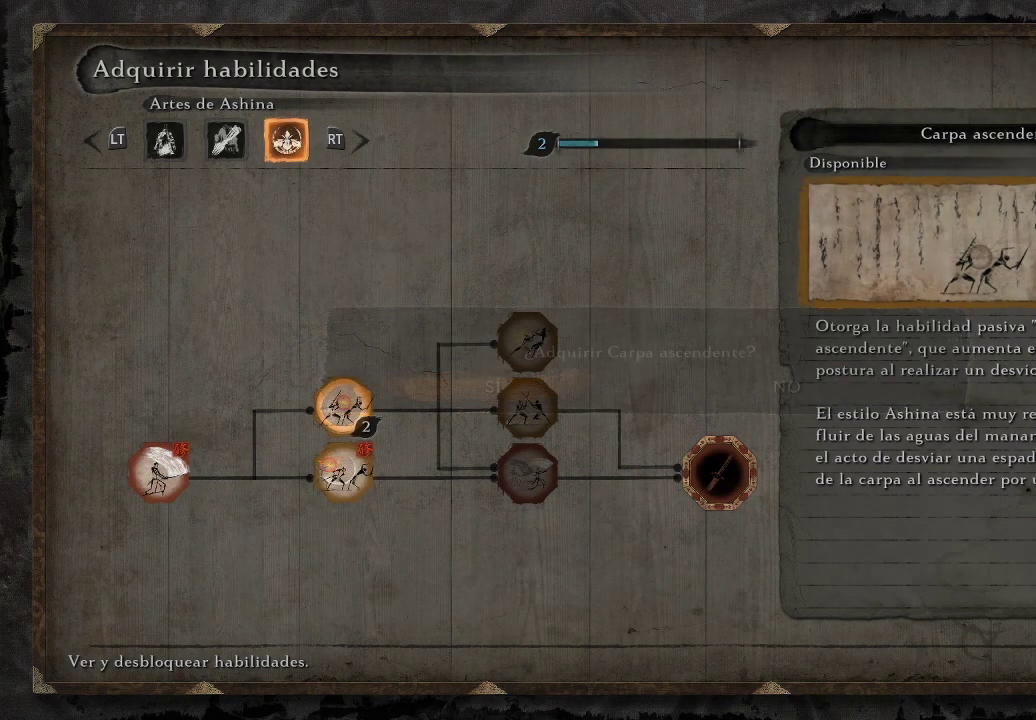
{"buttons": [], "left_stick": "center", "right_stick": "center", "events": []}
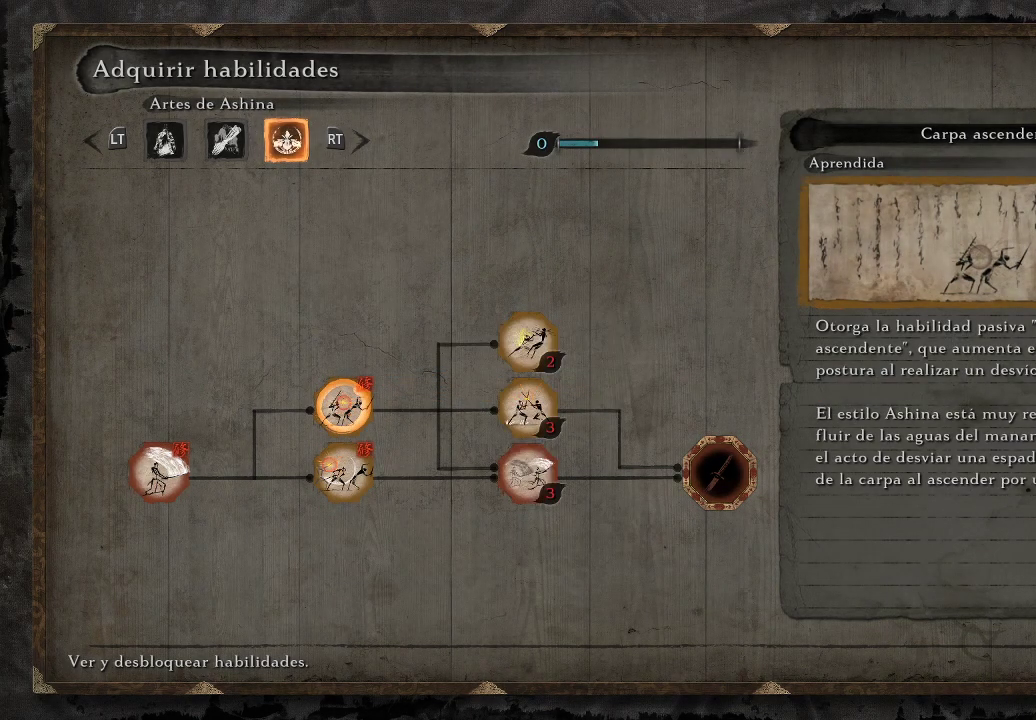
{"buttons": ["DPAD_RIGHT"], "left_stick": "center", "right_stick": "center", "events": [[417, "DPAD_RIGHT", "down"]]}
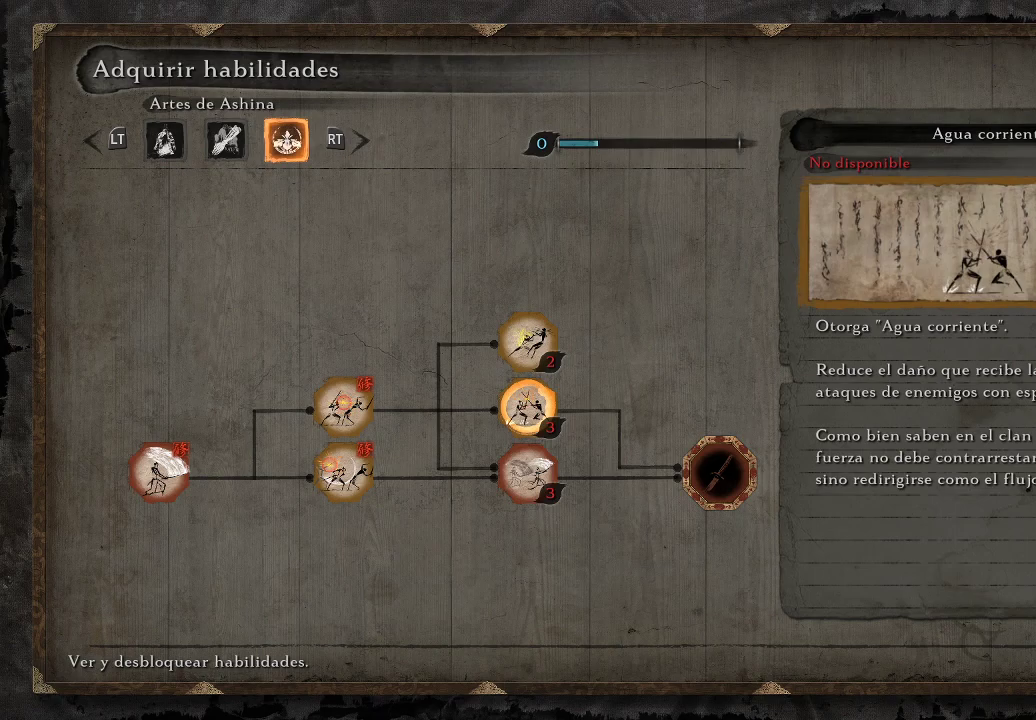
{"buttons": [], "left_stick": "center", "right_stick": "center", "events": [[50, "DPAD_RIGHT", "up"], [300, "B", "down"], [350, "B", "up"]]}
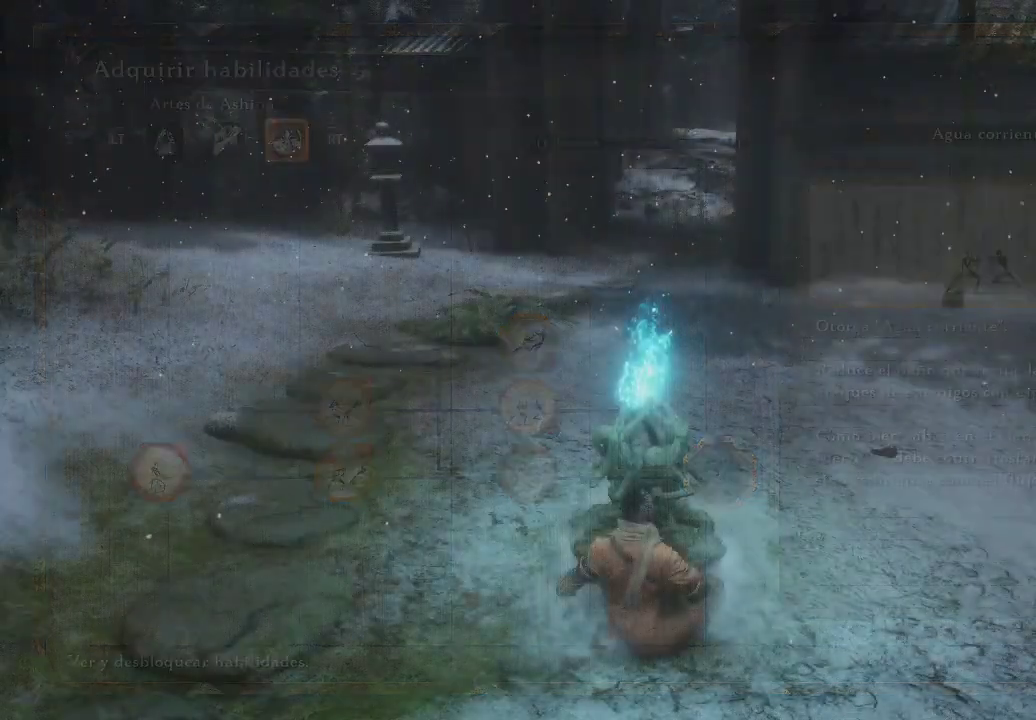
{"buttons": [], "left_stick": "center", "right_stick": "center", "events": []}
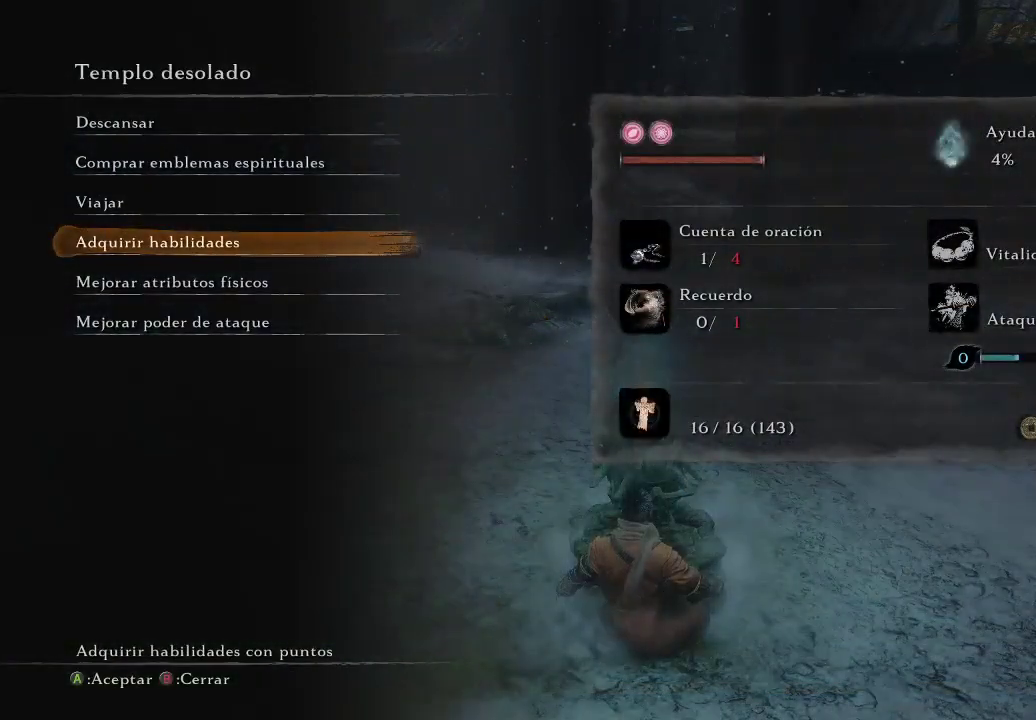
{"buttons": ["DPAD_UP"], "left_stick": "center", "right_stick": "center", "events": [[400, "DPAD_UP", "down"]]}
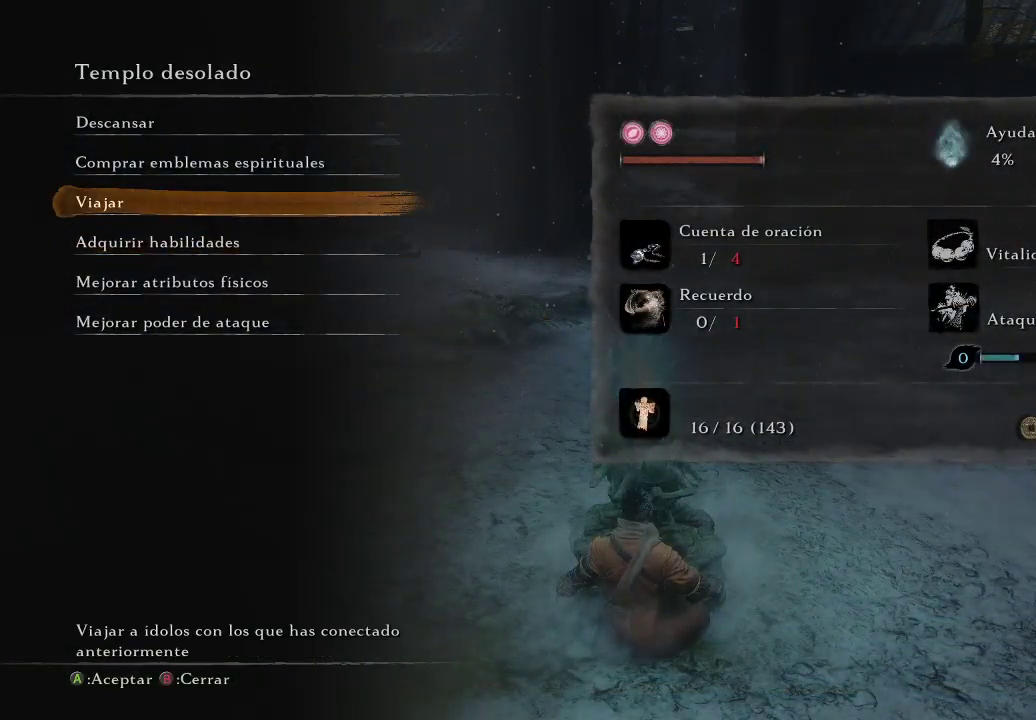
{"buttons": [], "left_stick": "center", "right_stick": "center", "events": [[33, "DPAD_UP", "up"], [283, "DPAD_DOWN", "down"], [333, "DPAD_RIGHT", "down"], [383, "DPAD_RIGHT", "up"], [417, "DPAD_DOWN", "up"]]}
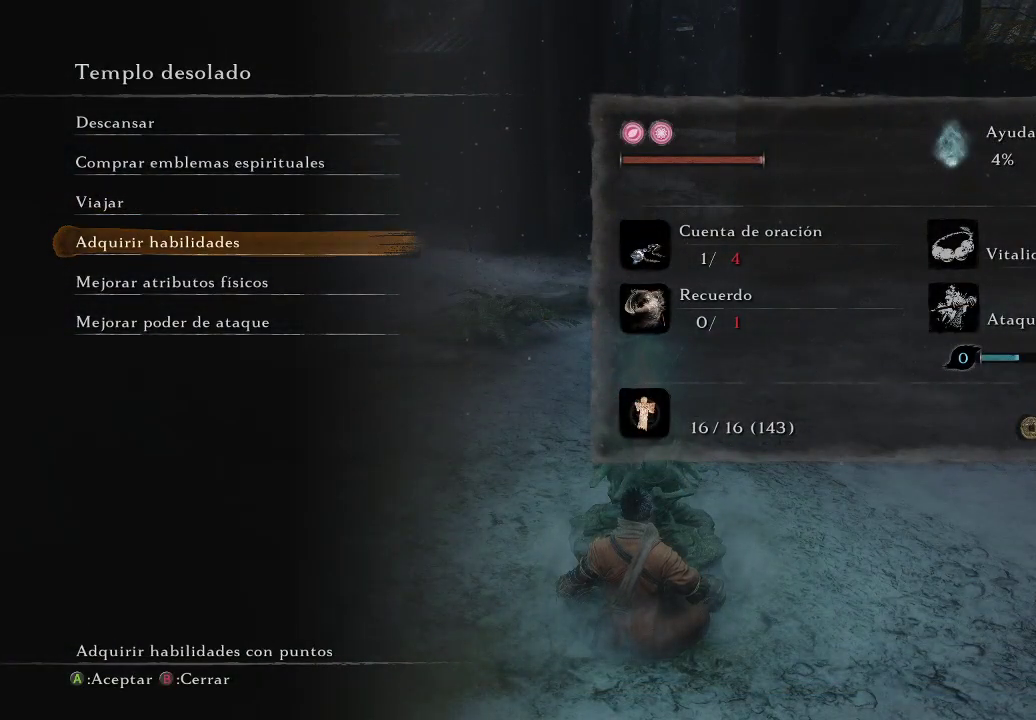
{"buttons": [], "left_stick": "center", "right_stick": "center", "events": [[50, "DPAD_RIGHT", "down"], [67, "DPAD_DOWN", "down"], [150, "DPAD_RIGHT", "up"], [200, "DPAD_DOWN", "up"], [317, "DPAD_DOWN", "down"], [317, "DPAD_RIGHT", "down"], [367, "DPAD_RIGHT", "up"], [433, "DPAD_DOWN", "up"]]}
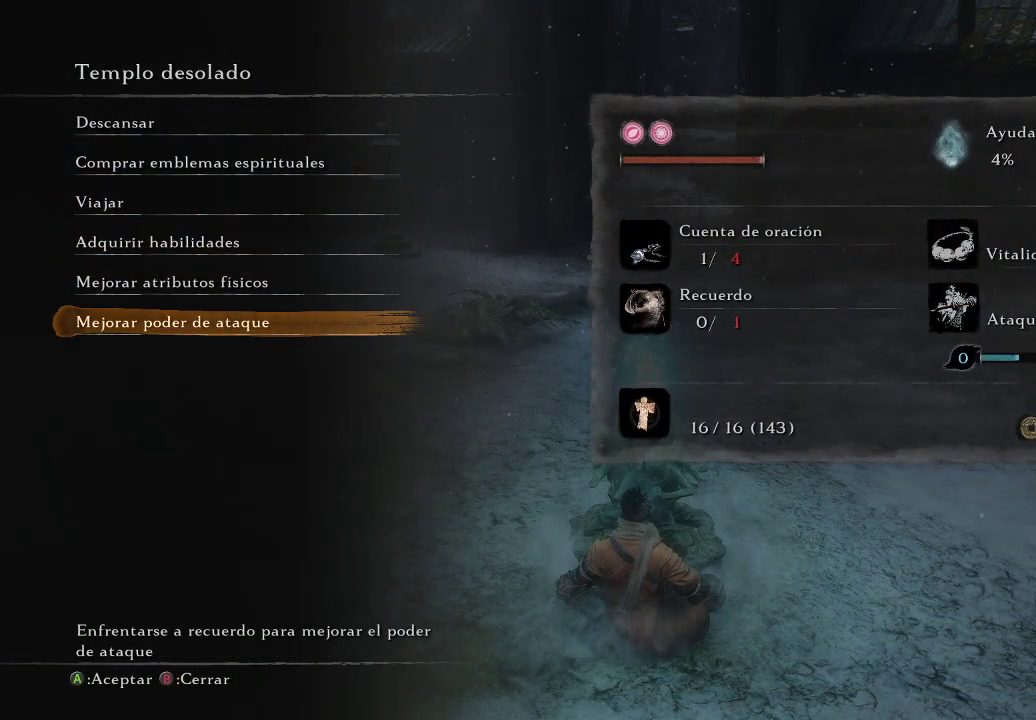
{"buttons": [], "left_stick": "center", "right_stick": "center", "events": []}
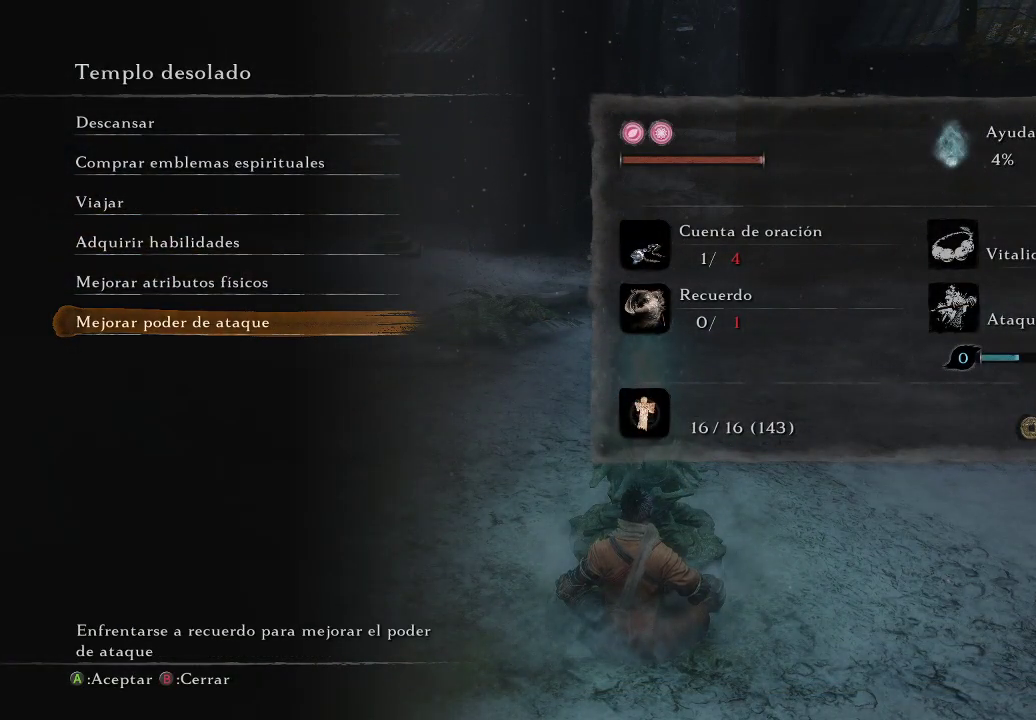
{"buttons": [], "left_stick": "center", "right_stick": "center", "events": [[117, "A", "down"], [233, "A", "up"]]}
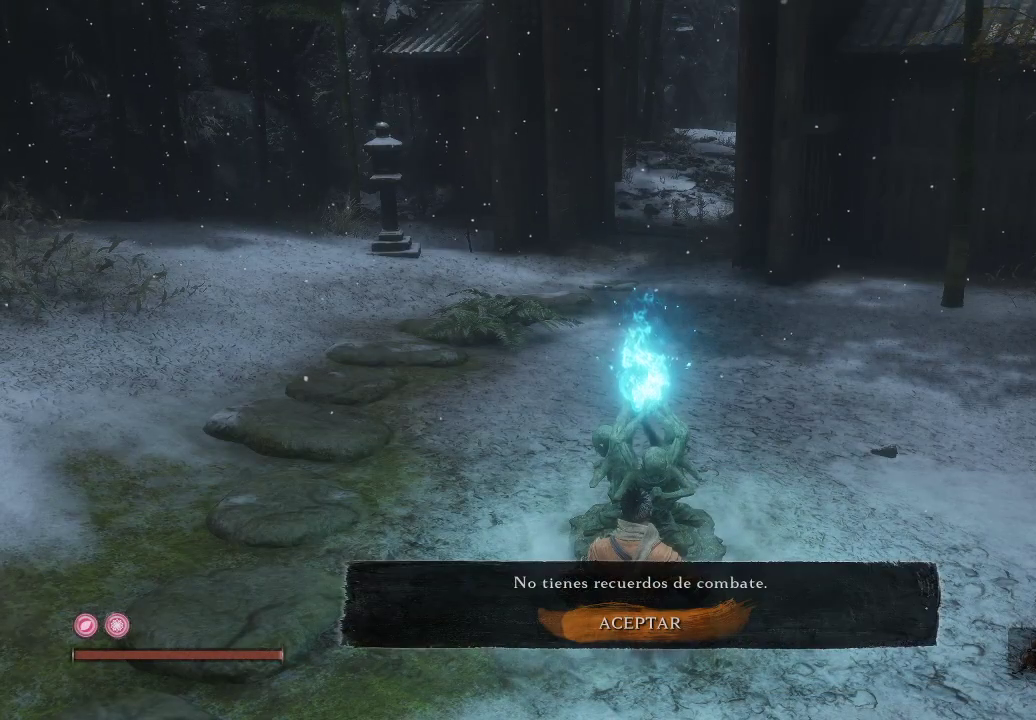
{"buttons": ["A"], "left_stick": "center", "right_stick": "center", "events": [[450, "A", "down"]]}
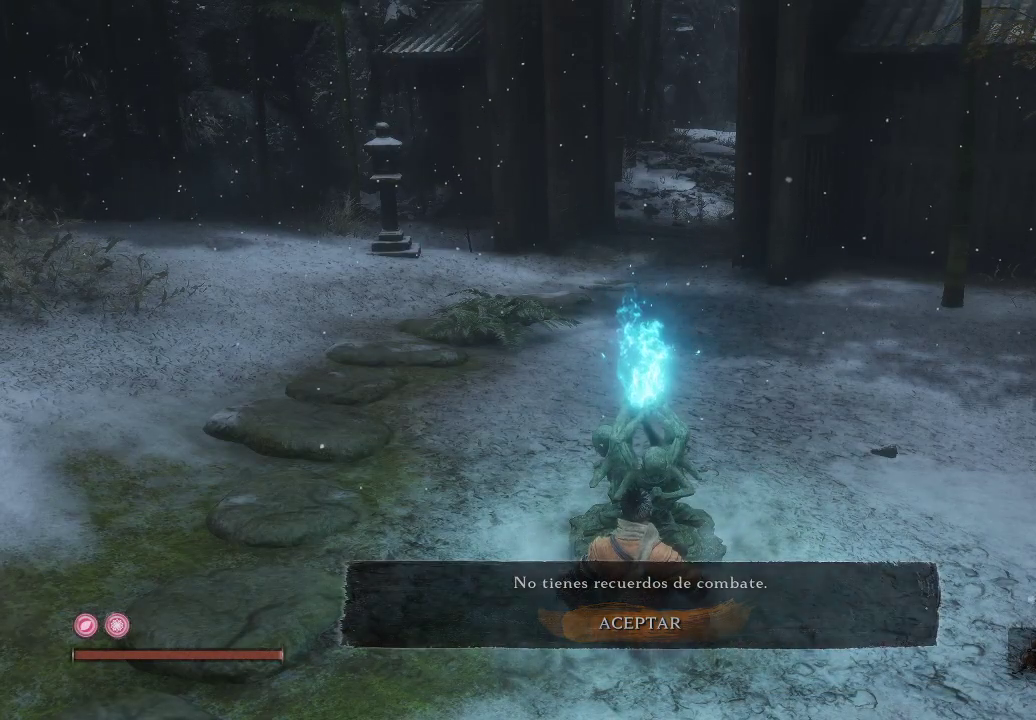
{"buttons": ["B"], "left_stick": "center", "right_stick": "center", "events": [[67, "A", "up"], [500, "B", "down"]]}
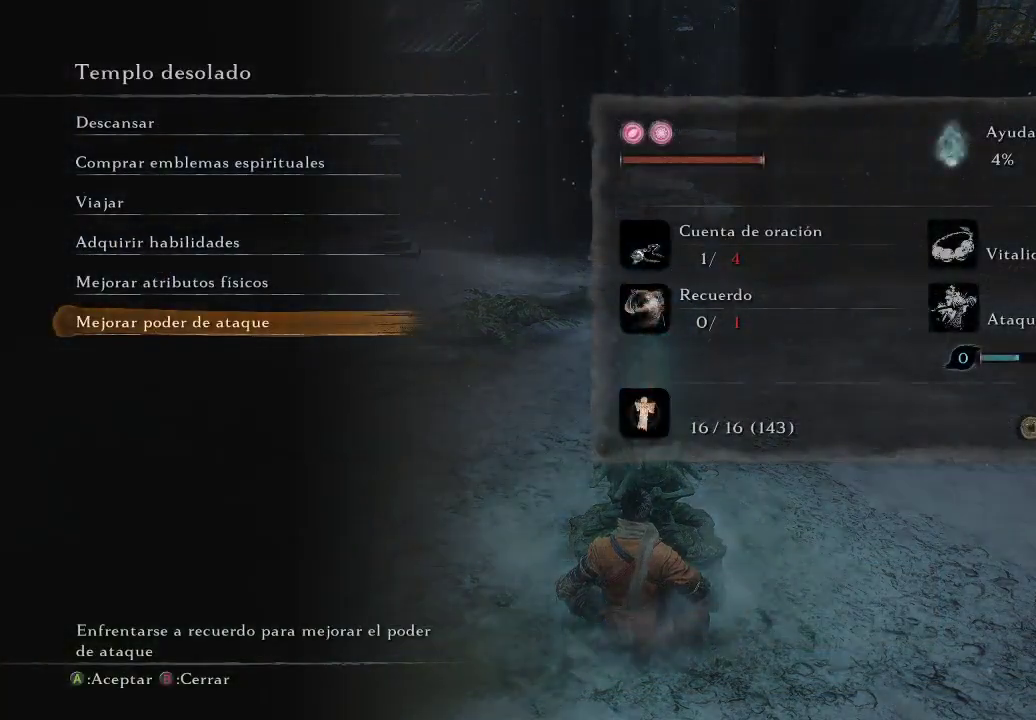
{"buttons": [], "left_stick": "center", "right_stick": "center", "events": [[50, "B", "up"], [200, "B", "down"], [233, "B", "up"]]}
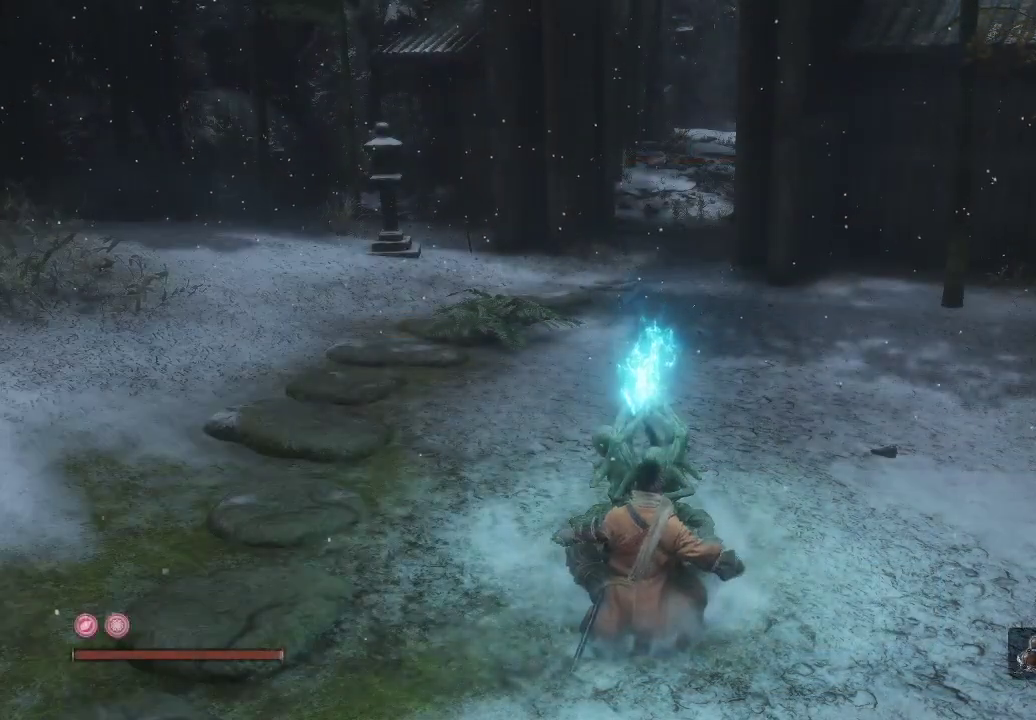
{"buttons": [], "left_stick": "center", "right_stick": "center", "events": [[367, "A", "down"], [500, "A", "up"]]}
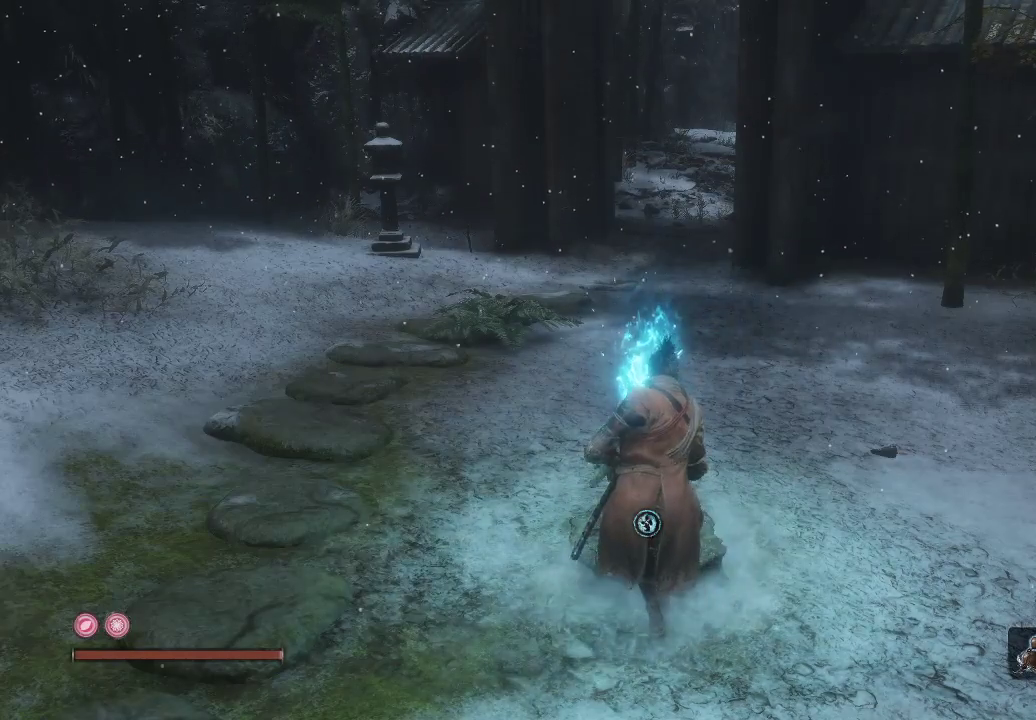
{"buttons": [], "left_stick": "center", "right_stick": "center", "events": [[100, "A", "down"], [183, "A", "up"], [267, "A", "down"], [367, "A", "up"]]}
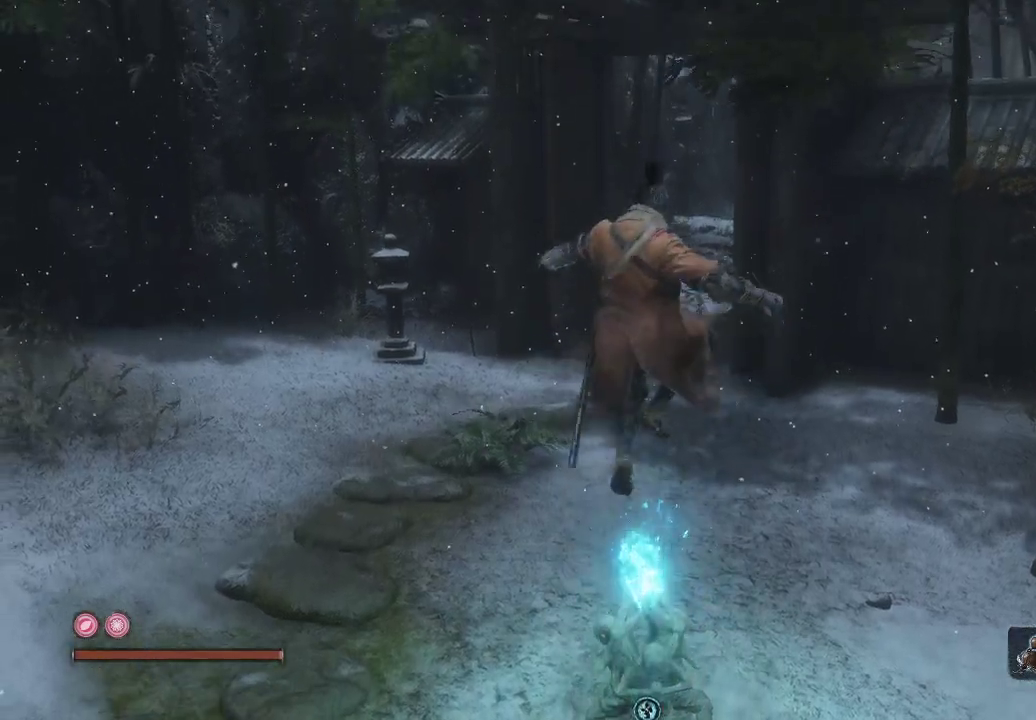
{"buttons": ["X"], "left_stick": "center", "right_stick": "center", "events": [[483, "X", "down"]]}
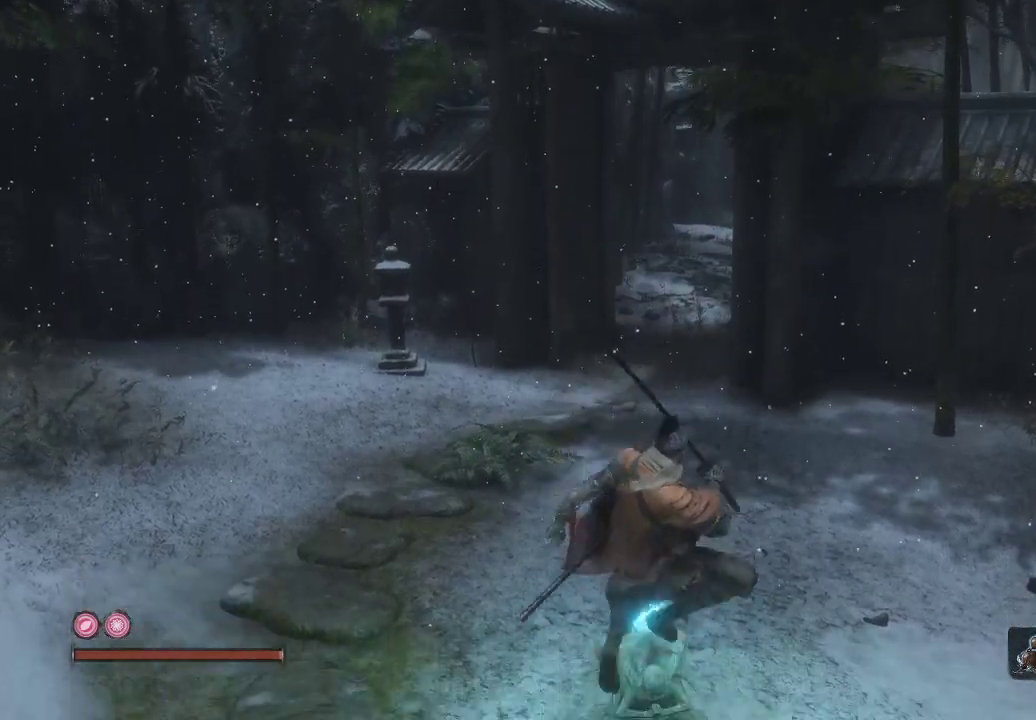
{"buttons": ["X"], "left_stick": "center", "right_stick": "center", "events": [[117, "X", "up"], [417, "X", "down"]]}
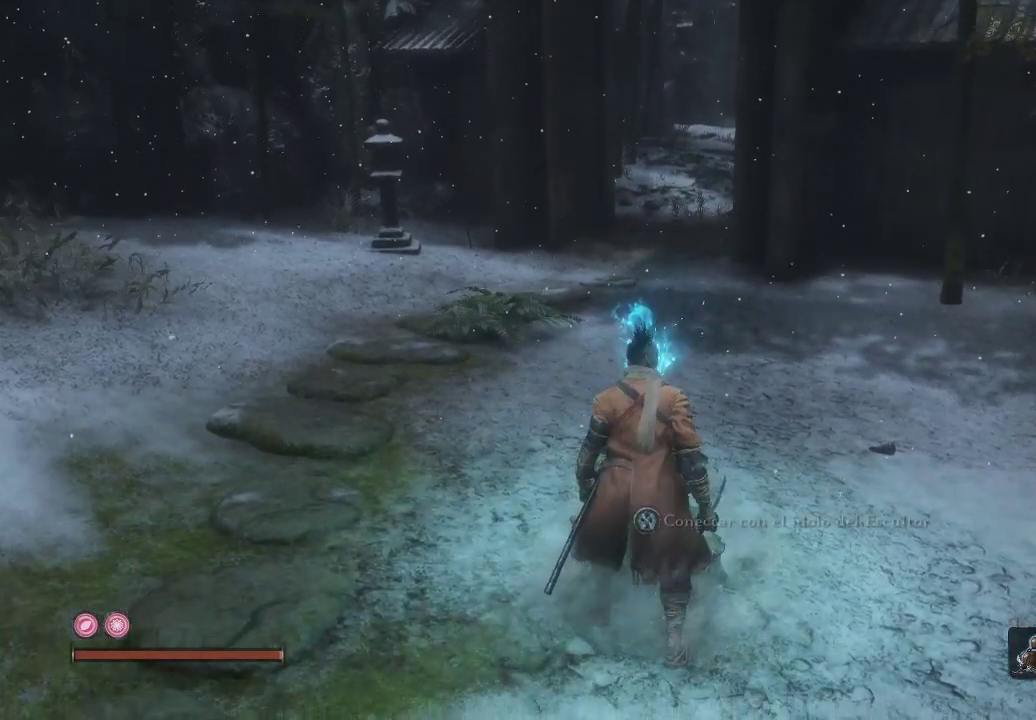
{"buttons": [], "left_stick": "center", "right_stick": "center", "events": [[33, "X", "up"], [117, "X", "down"], [200, "X", "up"], [317, "X", "down"], [383, "X", "up"]]}
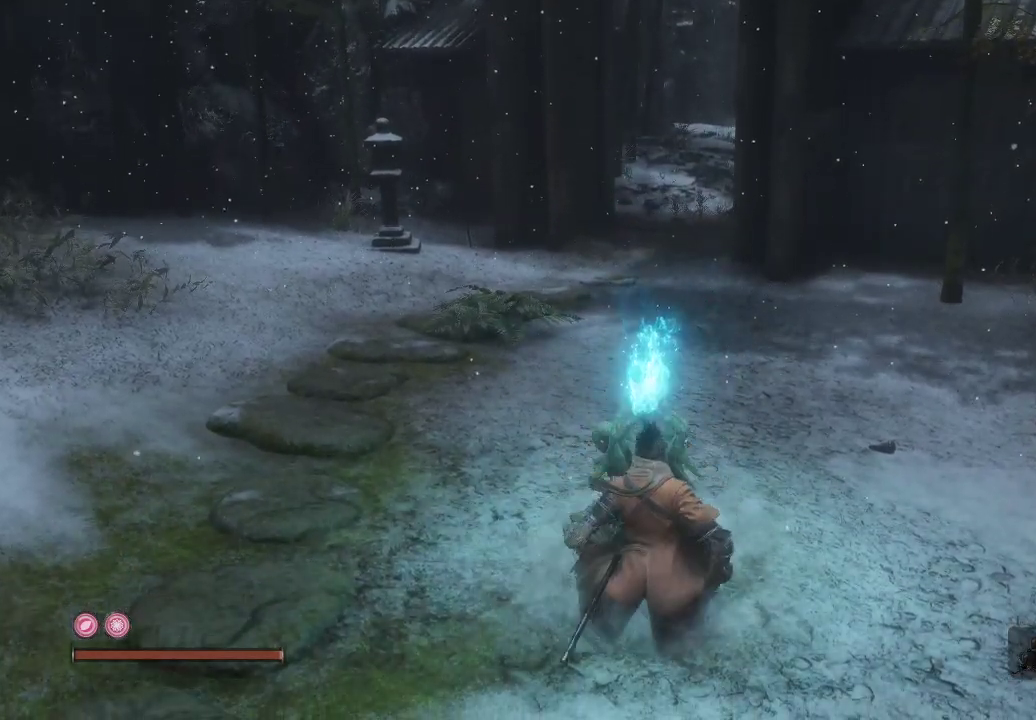
{"buttons": [], "left_stick": "center", "right_stick": "center", "events": []}
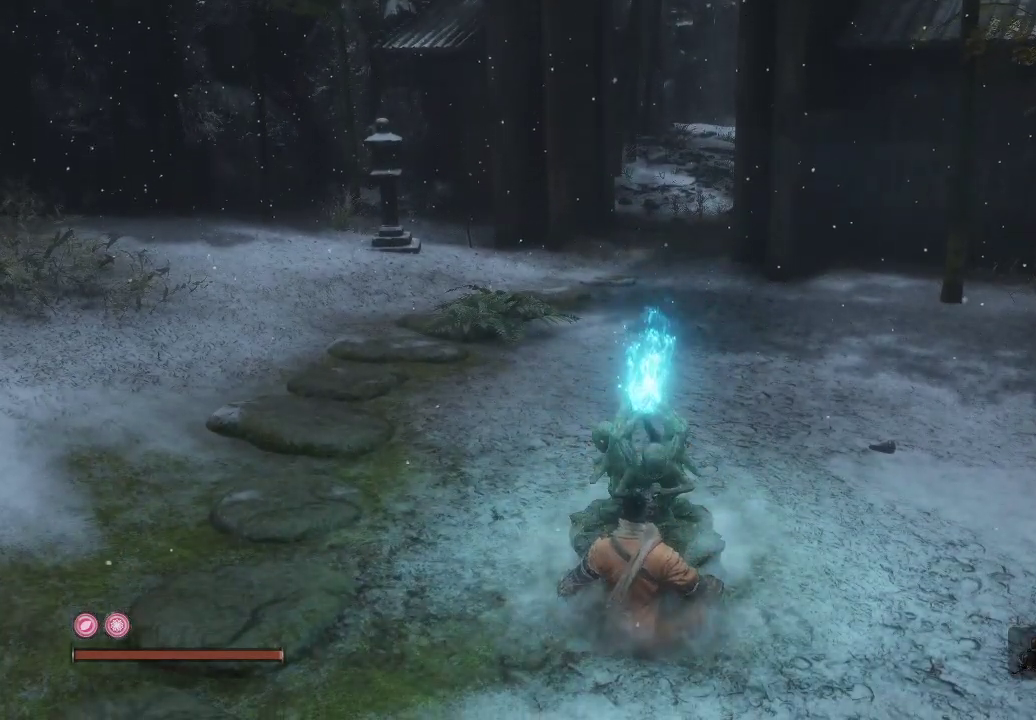
{"buttons": [], "left_stick": "center", "right_stick": "center", "events": []}